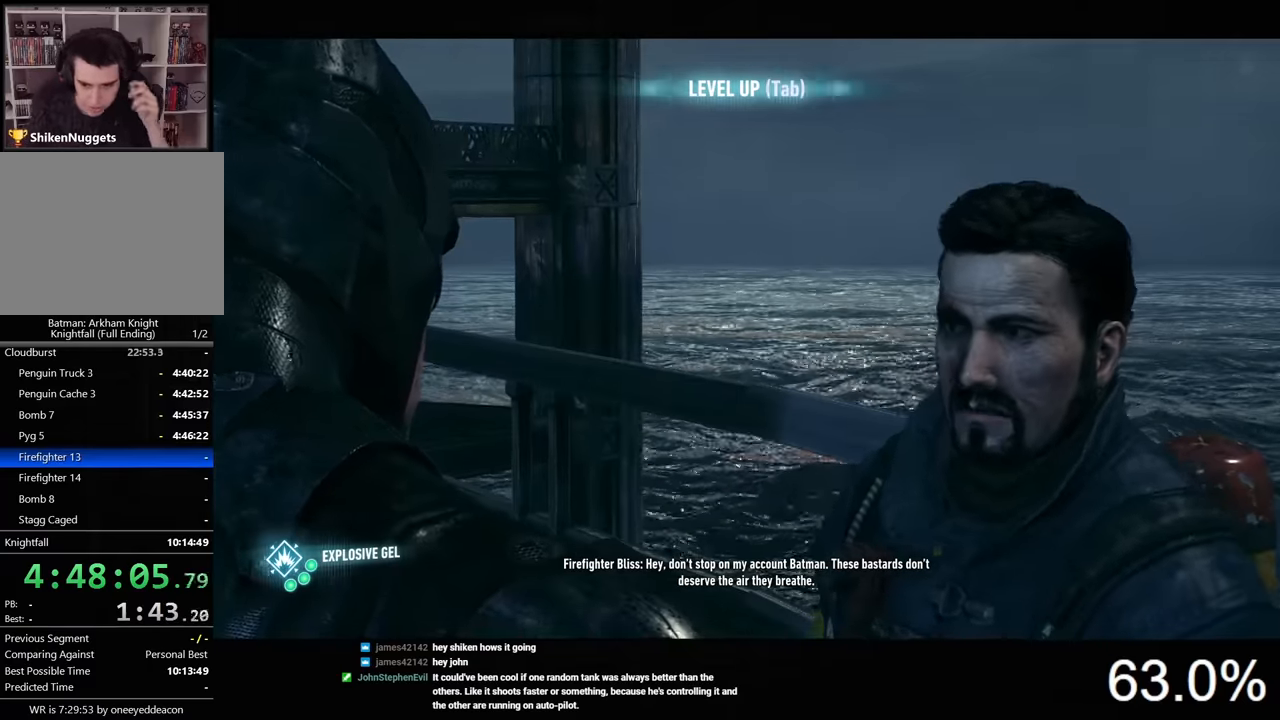
Gameplay with keyboard and mouse; each line is a JSON object with the keys and mouse buttons held at the frame after it. "events" lists presses ("down") and releases ("up") of "1", "2", "3", "4", "5", "a", "alt", "c", "caps_lock", "ctrl", "d", "e", "f", "g", "q", "r", "s", "shift", "space", "t", "tab", "v", "w", "x", "z", "mouse_left", "mouse_wheel" and "mouse_right" between this image and that frame as [ms after this image, input, new state], when the widget could be followed in between. "mouse_left", "mouse_wheel", "mouse_right" = the "left", "wheel", "right" buttons of the "mouse" list. No other keys are recorded. "wheel" means that the mouse wheel is clicked or scrolled. Not read: mouse_move.
{"keys": [], "mouse": [], "events": []}
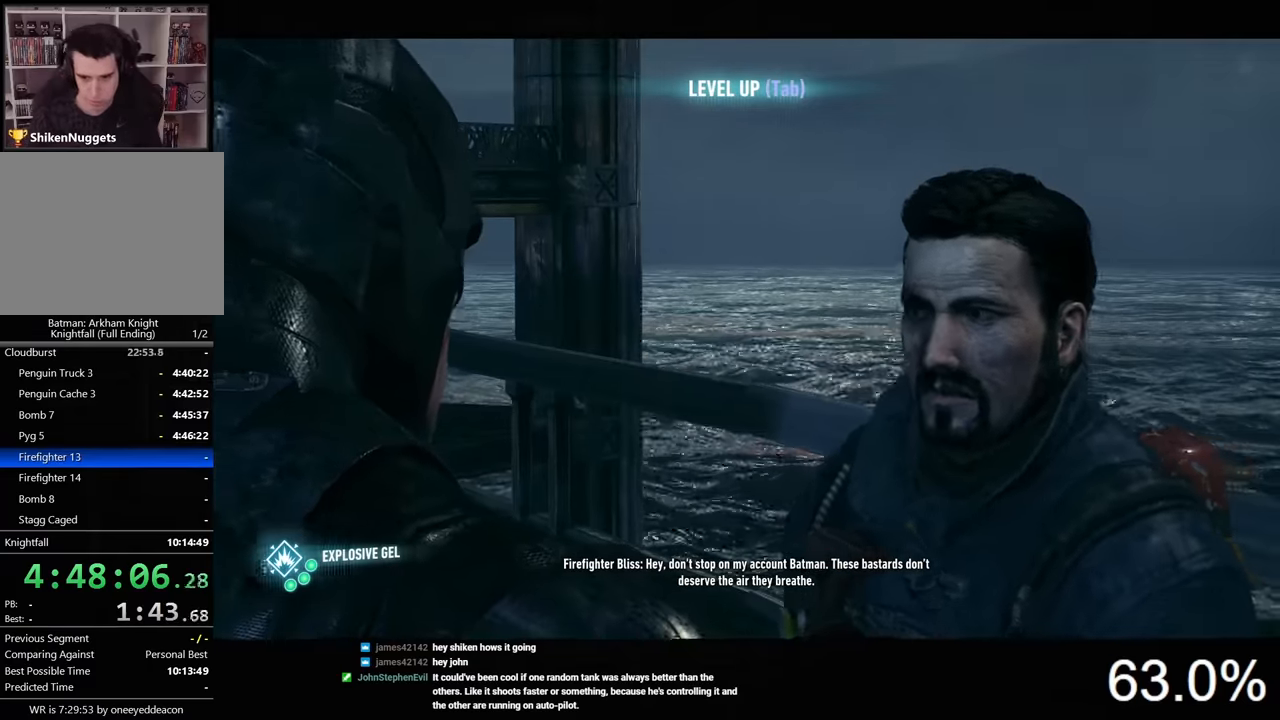
{"keys": [], "mouse": [], "events": []}
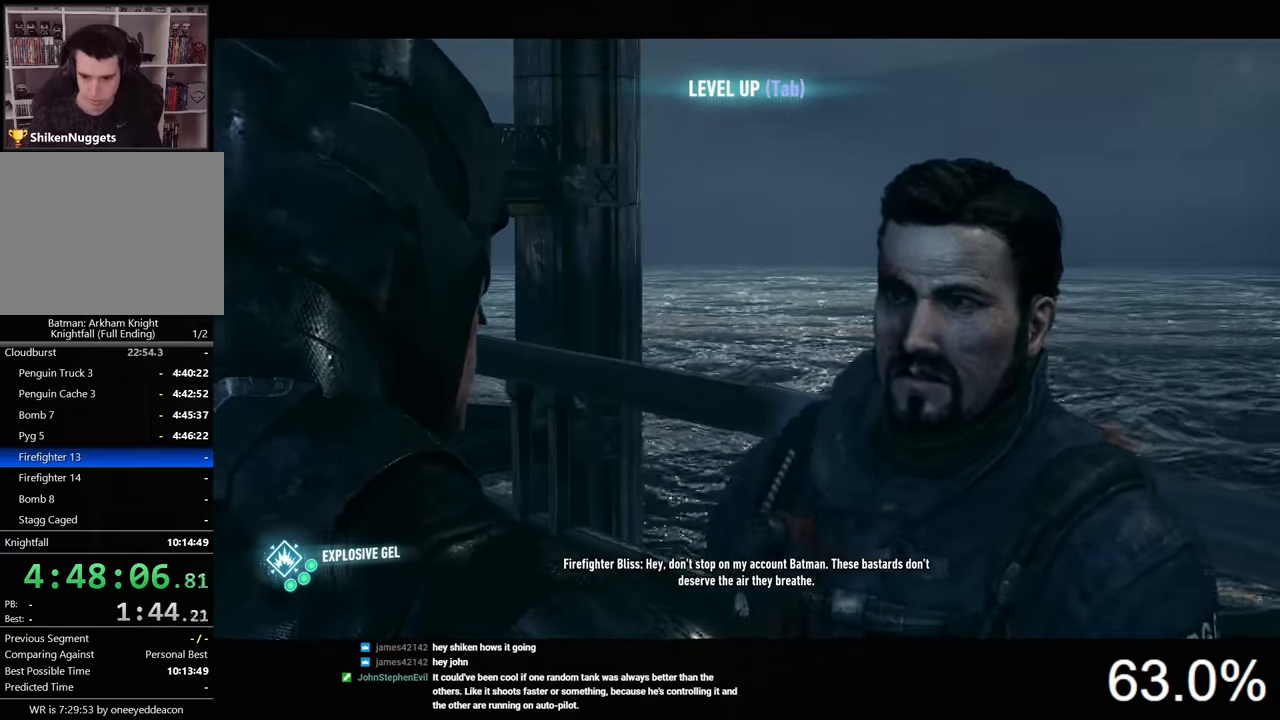
{"keys": [], "mouse": [], "events": []}
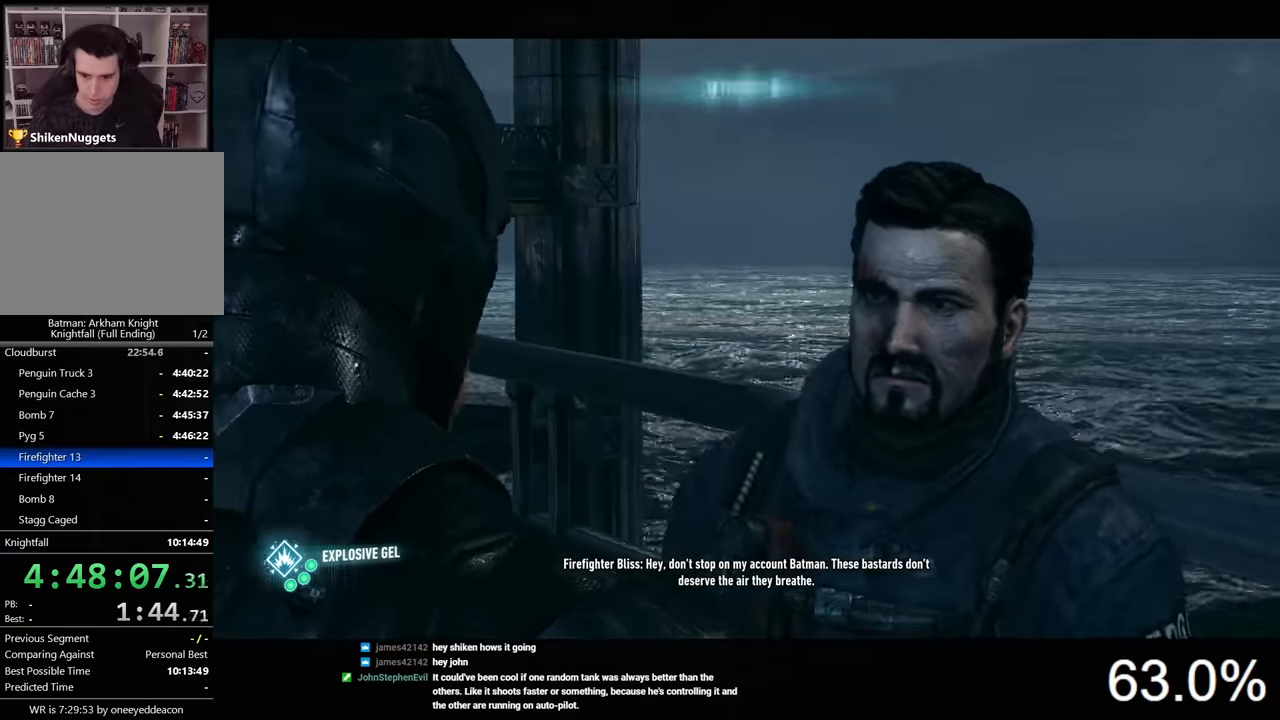
{"keys": [], "mouse": [], "events": [[367, "mouse_left", "down"], [434, "mouse_left", "up"]]}
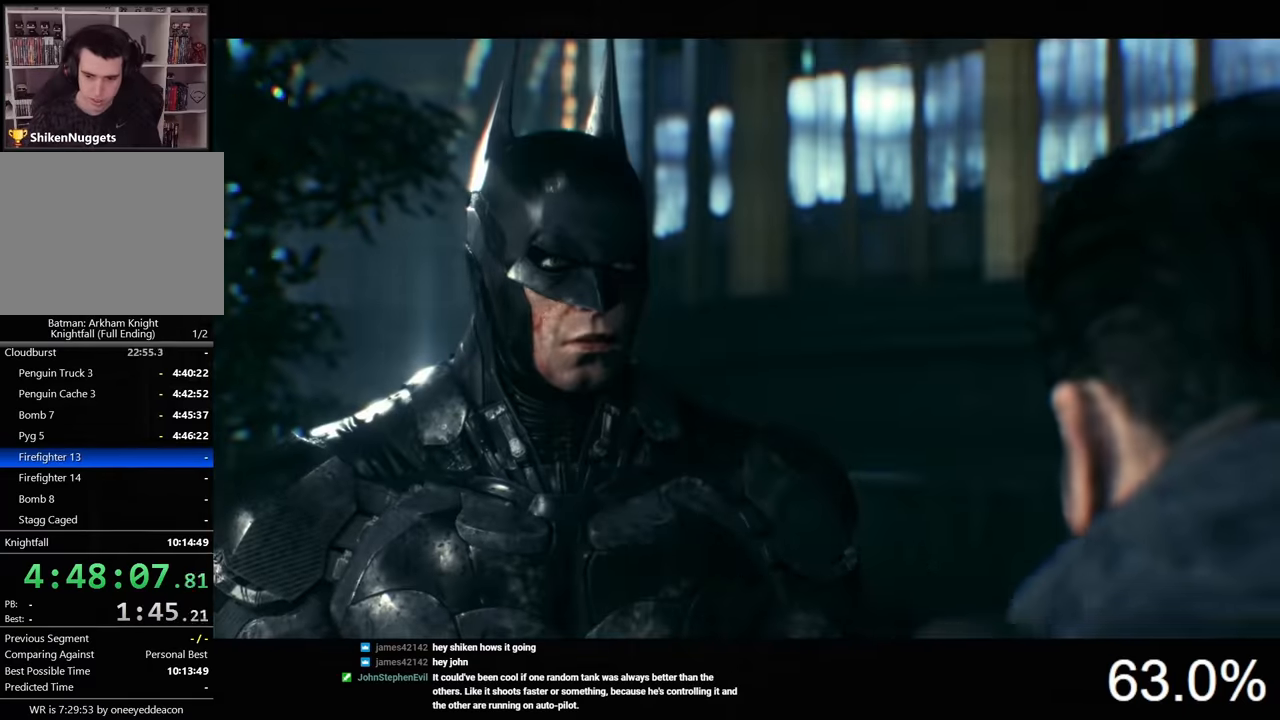
{"keys": [], "mouse": ["left"], "events": [[34, "mouse_left", "down"], [100, "mouse_left", "up"], [167, "mouse_left", "down"], [267, "mouse_left", "up"], [300, "mouse_left", "down"], [434, "mouse_left", "up"], [467, "mouse_left", "down"]]}
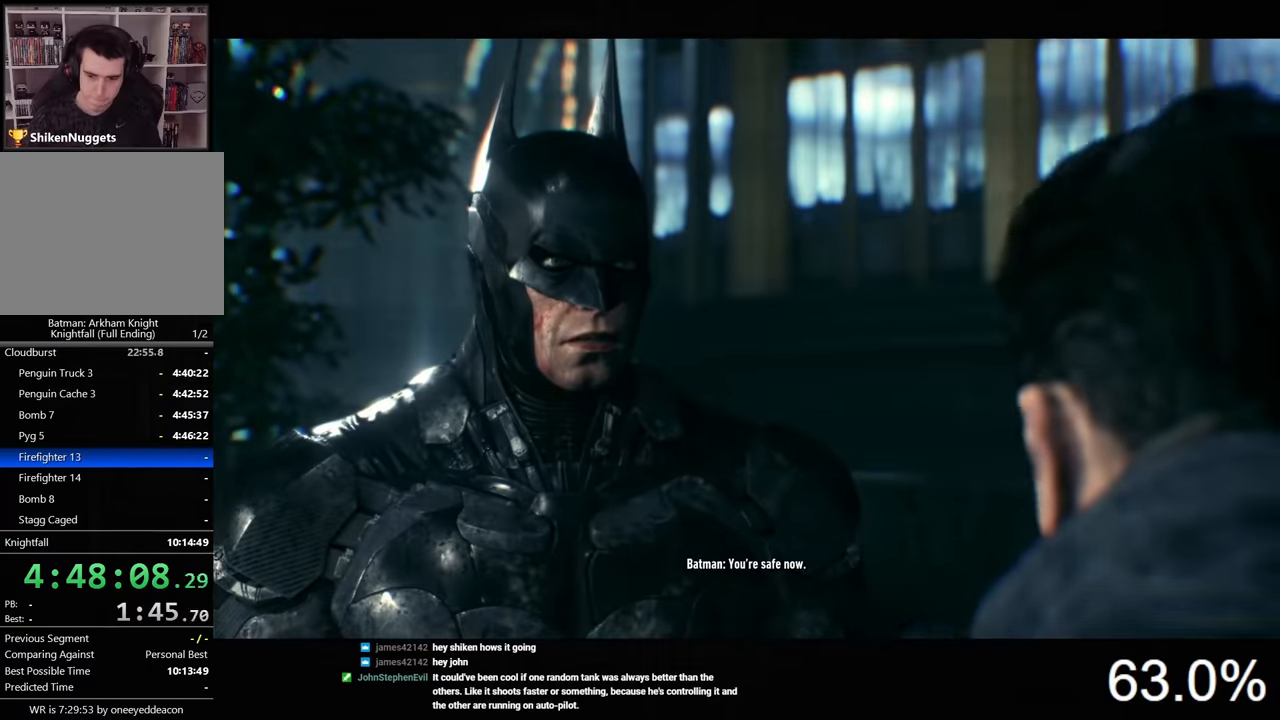
{"keys": [], "mouse": [], "events": [[67, "mouse_left", "up"], [100, "mouse_left", "down"], [167, "mouse_left", "up"], [234, "mouse_left", "down"], [300, "mouse_left", "up"], [400, "mouse_left", "down"], [434, "mouse_left", "up"]]}
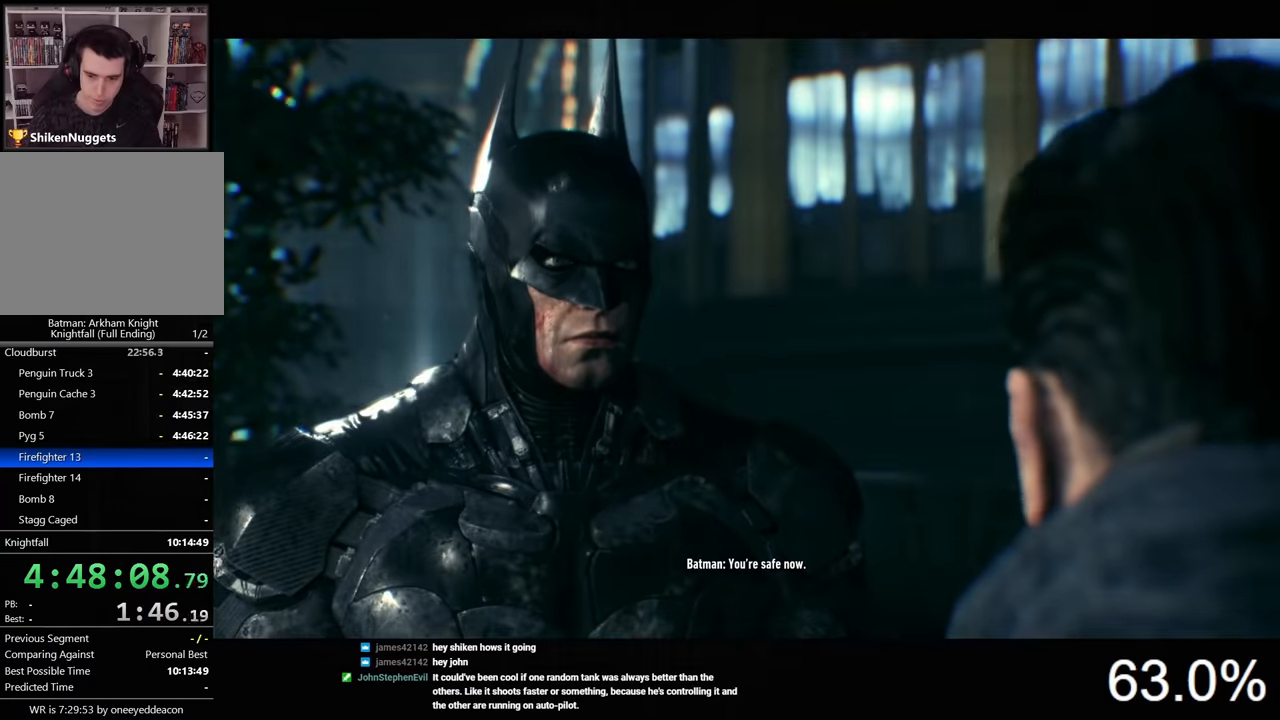
{"keys": [], "mouse": [], "events": [[34, "mouse_left", "down"], [100, "mouse_left", "up"], [134, "mouse_left", "down"], [234, "mouse_left", "up"], [300, "mouse_left", "down"], [367, "mouse_left", "up"], [434, "mouse_left", "down"], [500, "mouse_left", "up"]]}
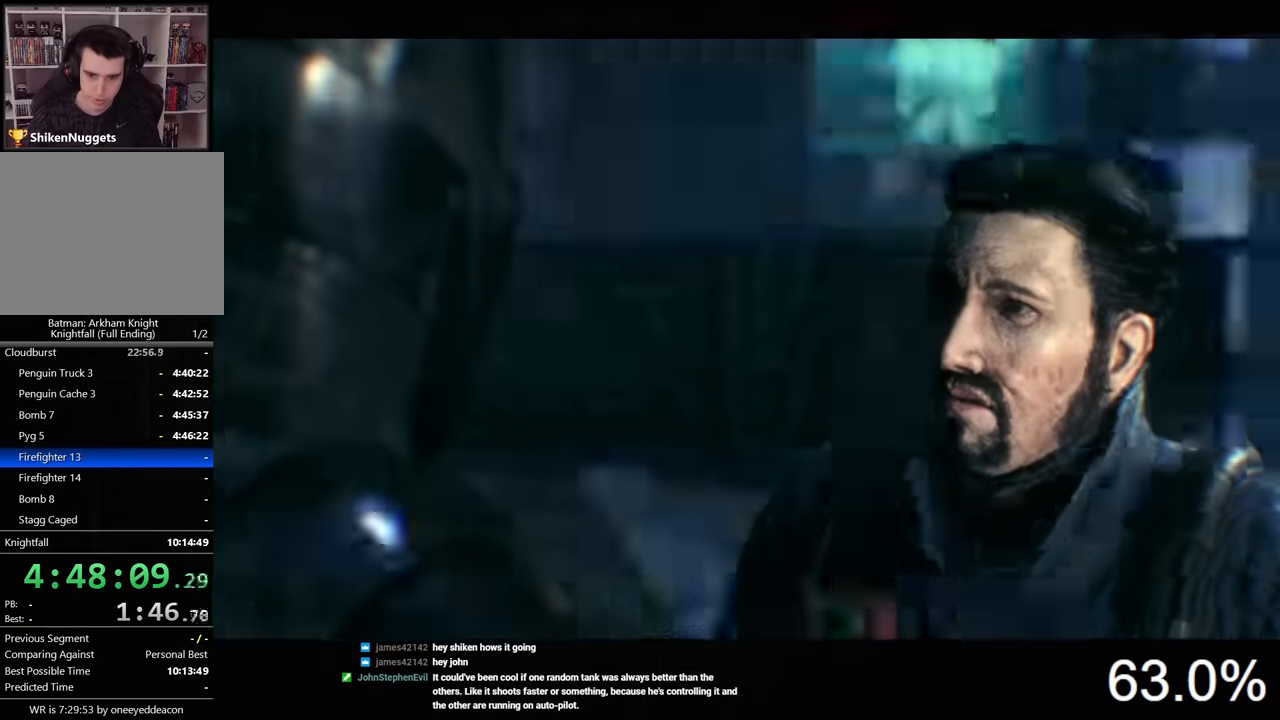
{"keys": [], "mouse": ["left"], "events": [[67, "mouse_left", "down"], [134, "mouse_left", "up"], [234, "mouse_left", "down"], [267, "mouse_left", "up"], [334, "mouse_left", "down"], [434, "mouse_left", "up"], [500, "mouse_left", "down"]]}
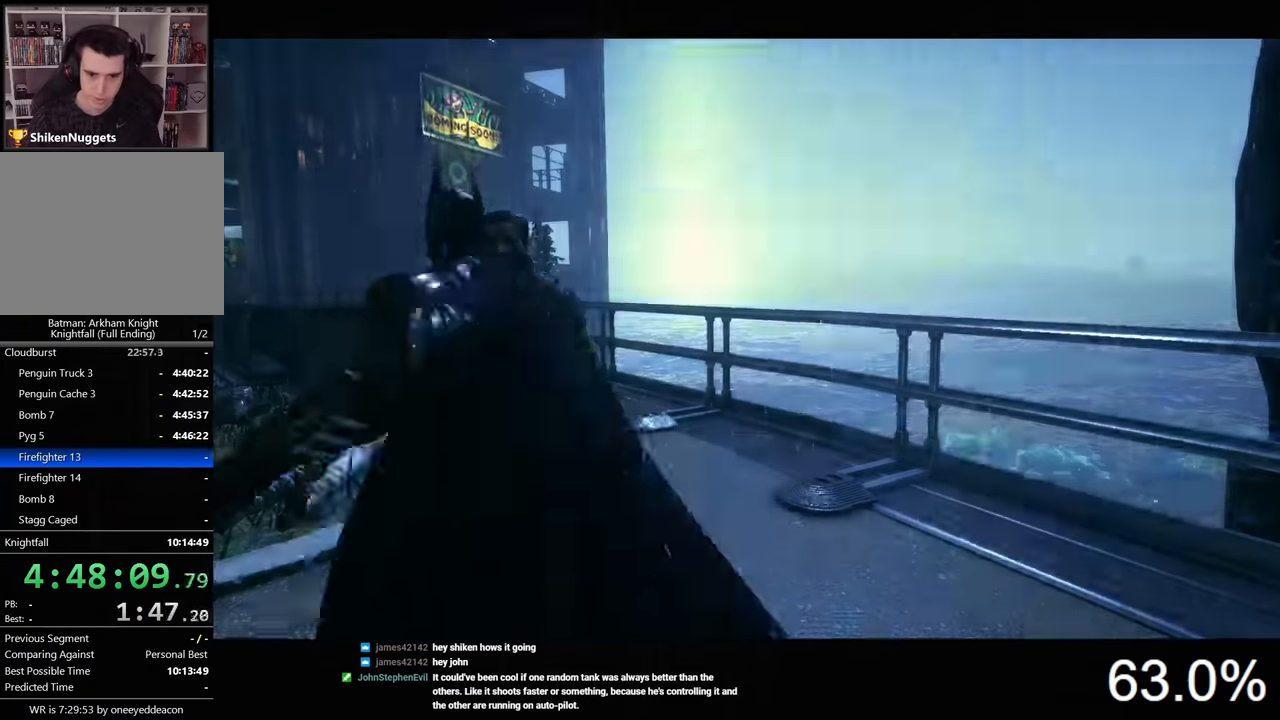
{"keys": ["ctrl", "d"], "mouse": [], "events": [[67, "mouse_left", "up"], [300, "d", "down"], [467, "ctrl", "down"]]}
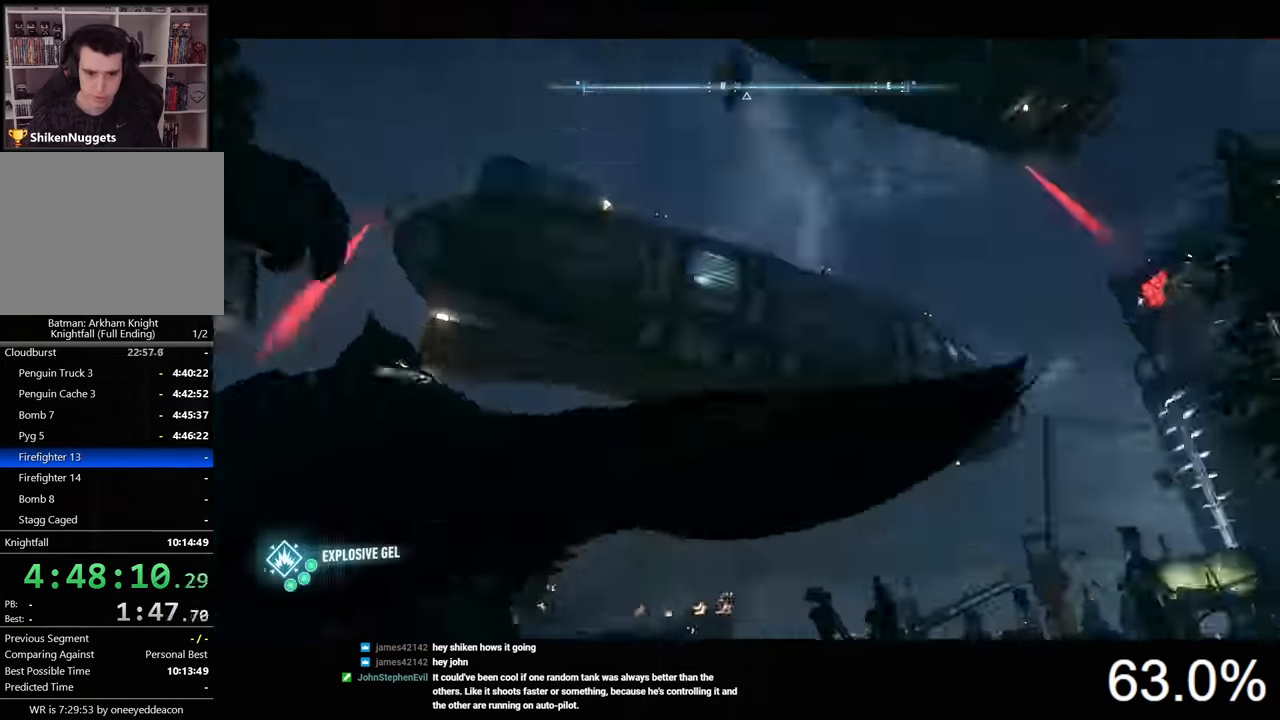
{"keys": [], "mouse": [], "events": [[167, "w", "down"], [400, "ctrl", "up"], [400, "d", "up"], [434, "w", "up"]]}
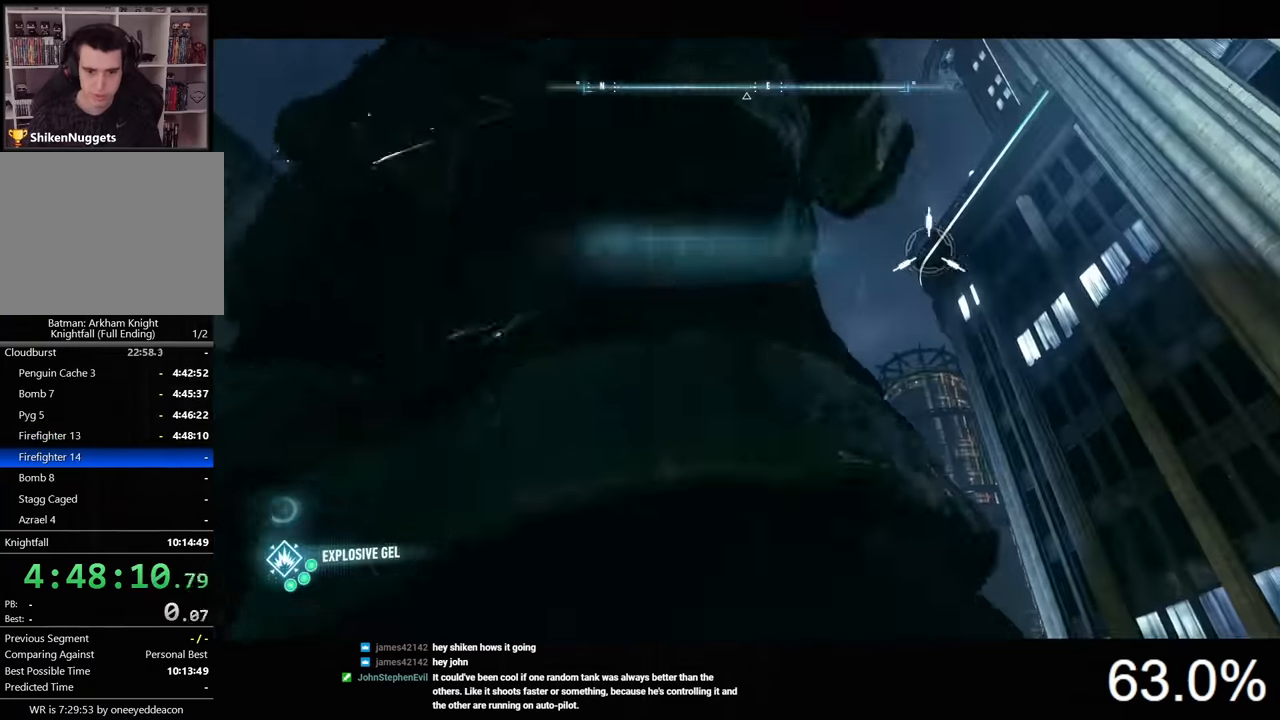
{"keys": ["space"], "mouse": [], "events": [[134, "f", "down"], [234, "f", "up"], [434, "space", "down"]]}
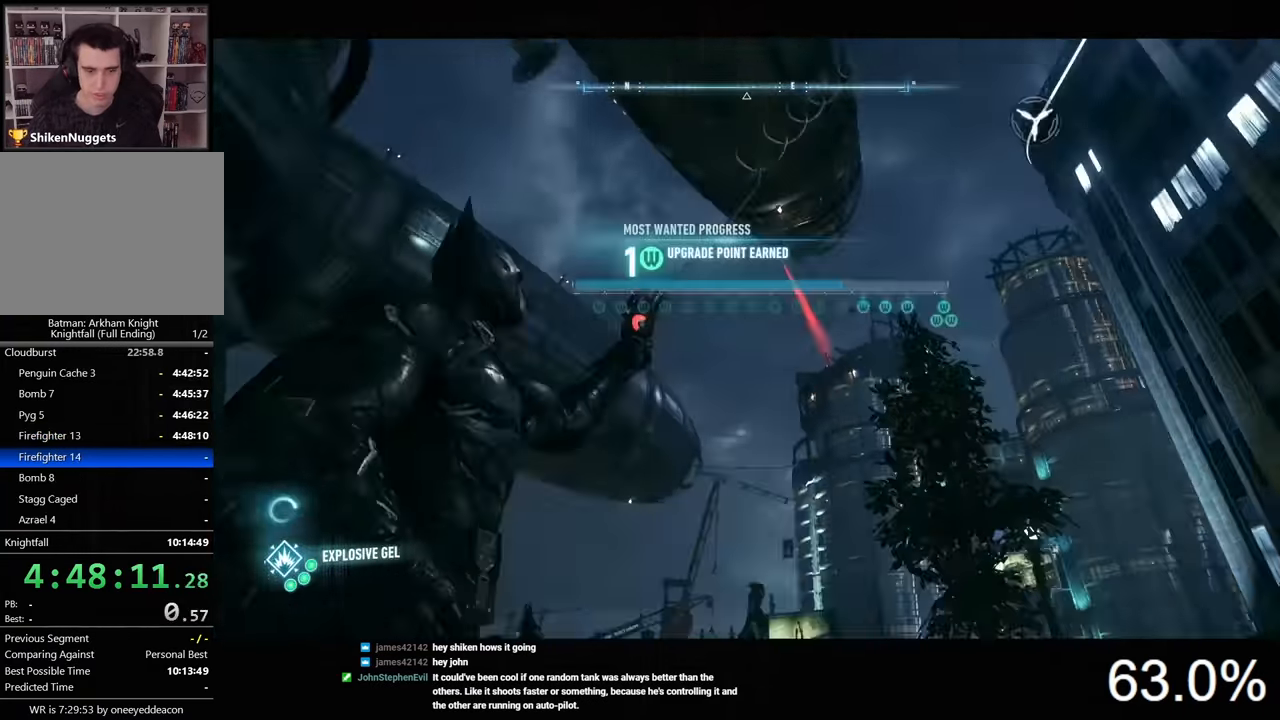
{"keys": ["space"], "mouse": [], "events": [[34, "space", "up"], [101, "space", "down"], [167, "space", "up"], [234, "space", "down"], [301, "space", "up"], [334, "space", "down"], [401, "space", "up"], [467, "space", "down"]]}
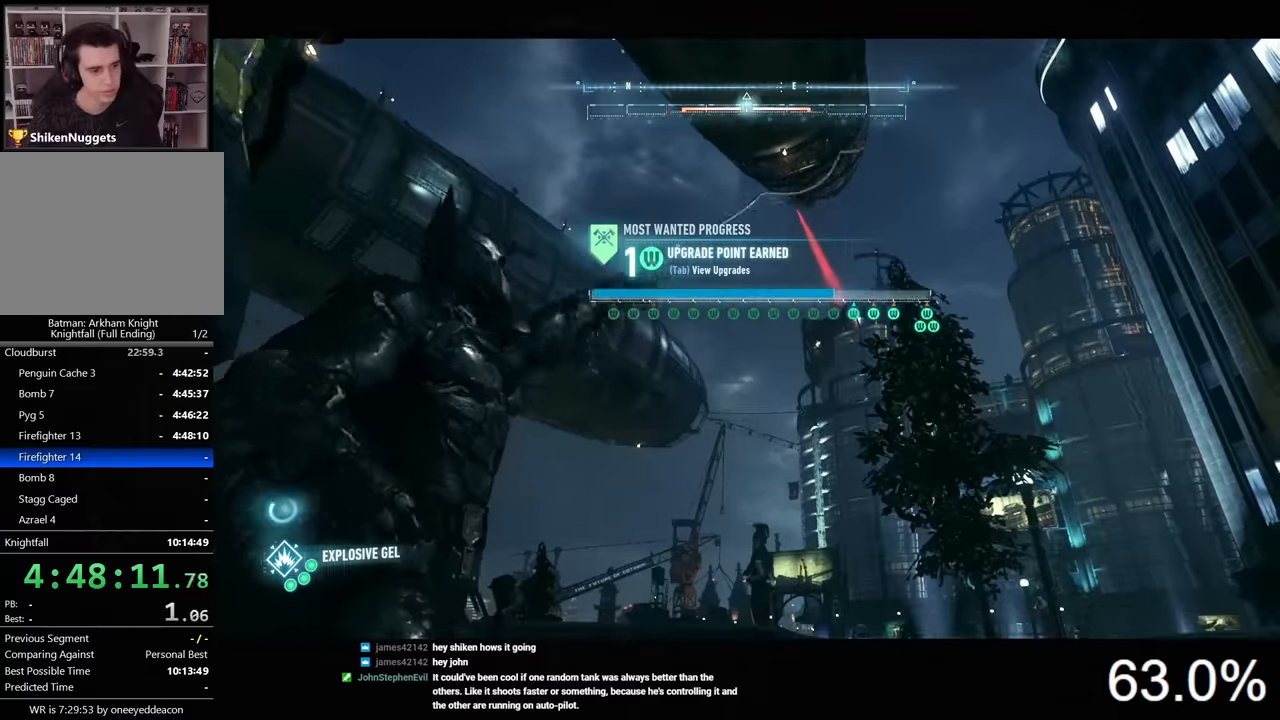
{"keys": ["space"], "mouse": [], "events": [[33, "space", "up"], [66, "space", "down"], [133, "space", "up"], [200, "space", "down"]]}
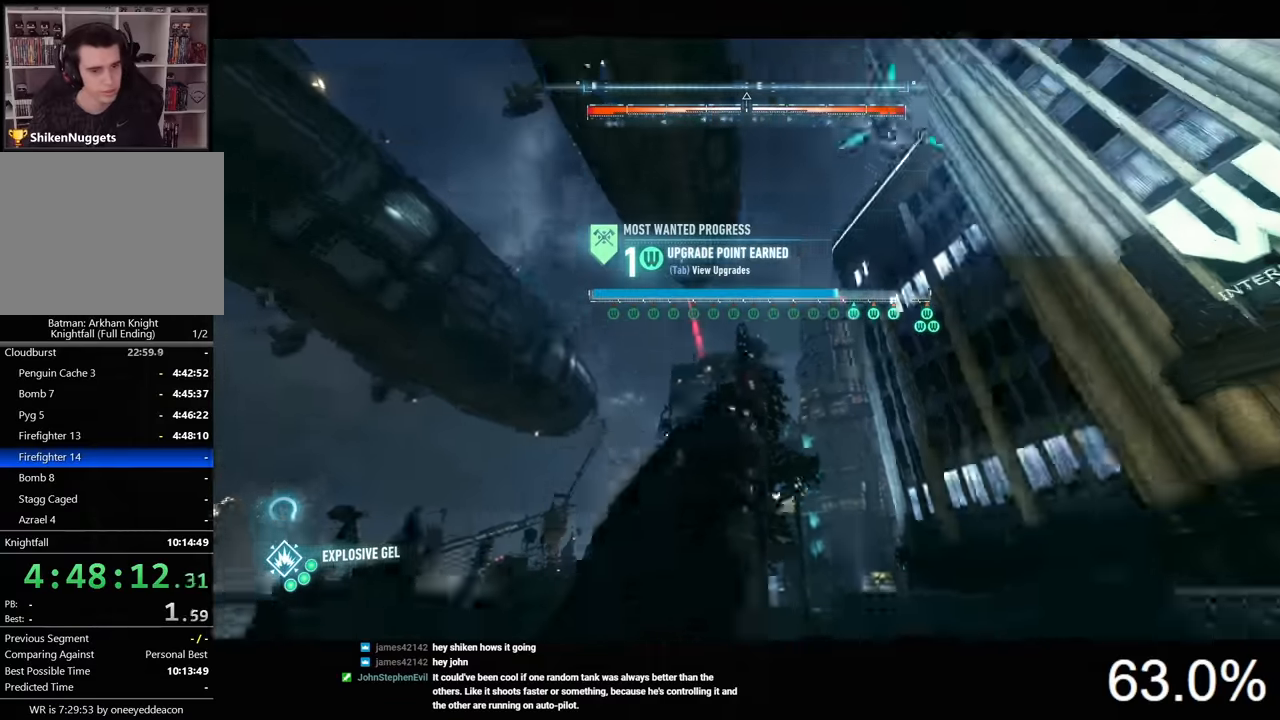
{"keys": ["space"], "mouse": [], "events": []}
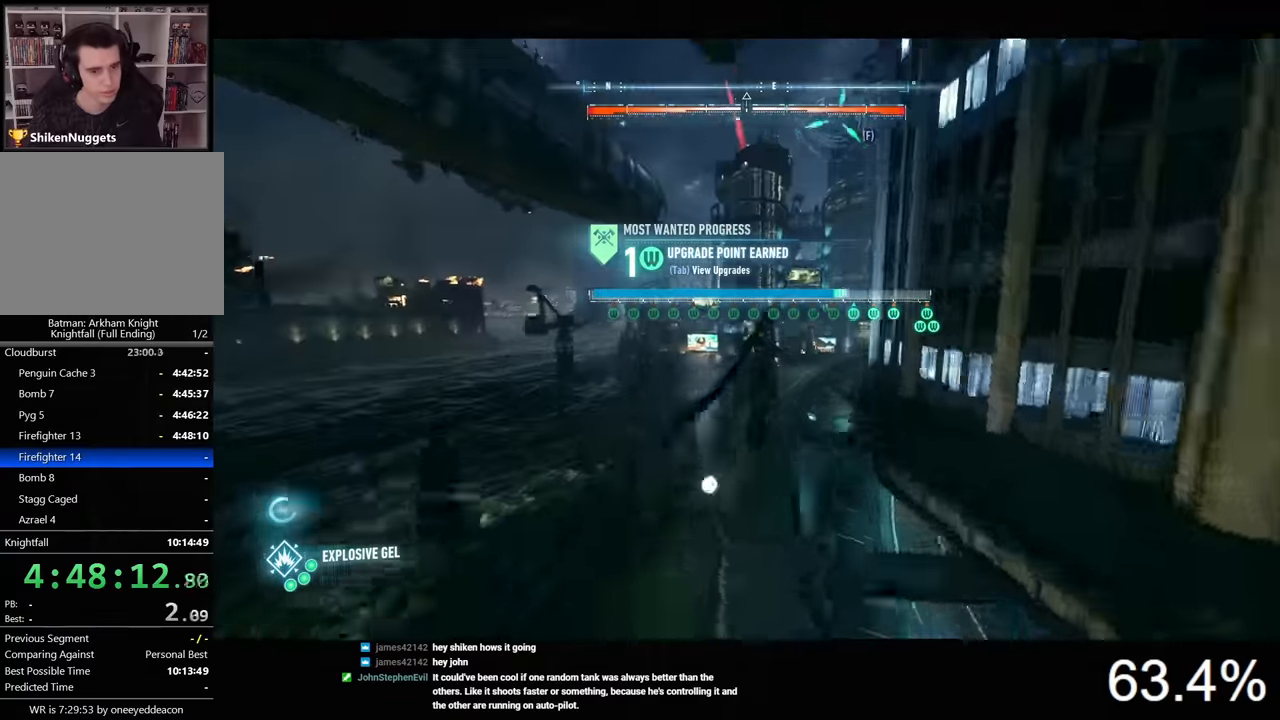
{"keys": ["space"], "mouse": [], "events": []}
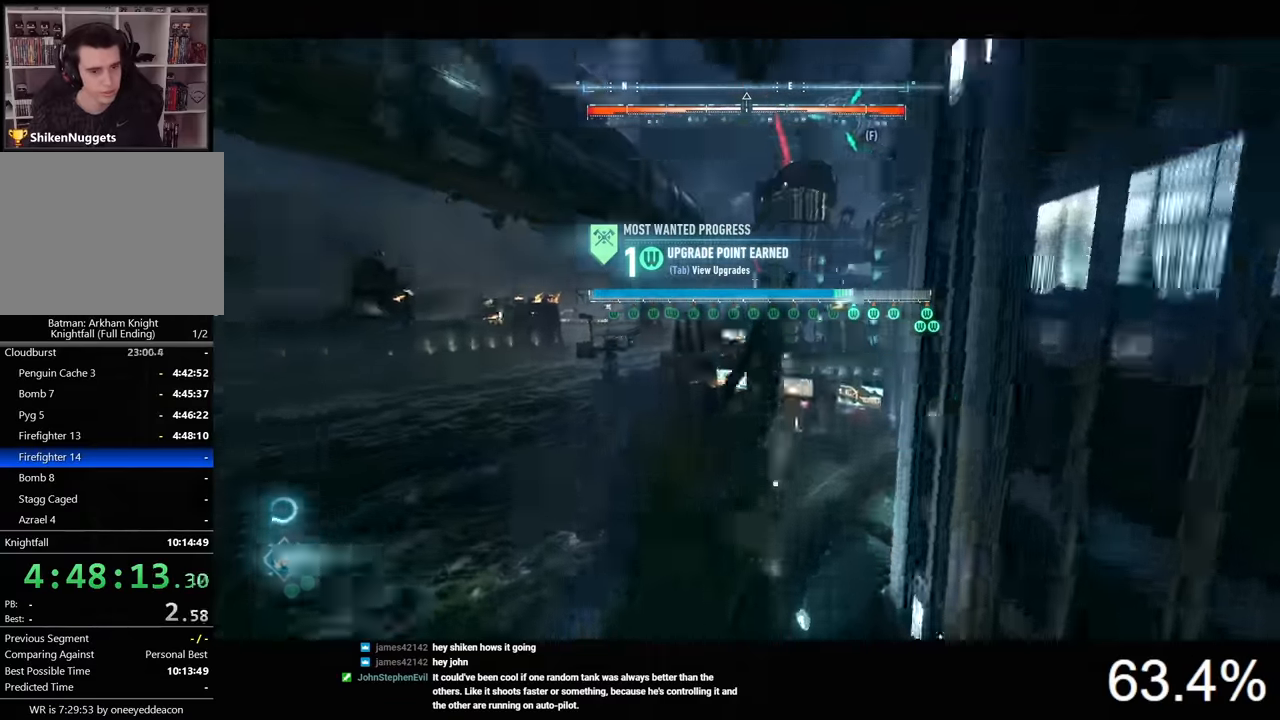
{"keys": ["space"], "mouse": [], "events": []}
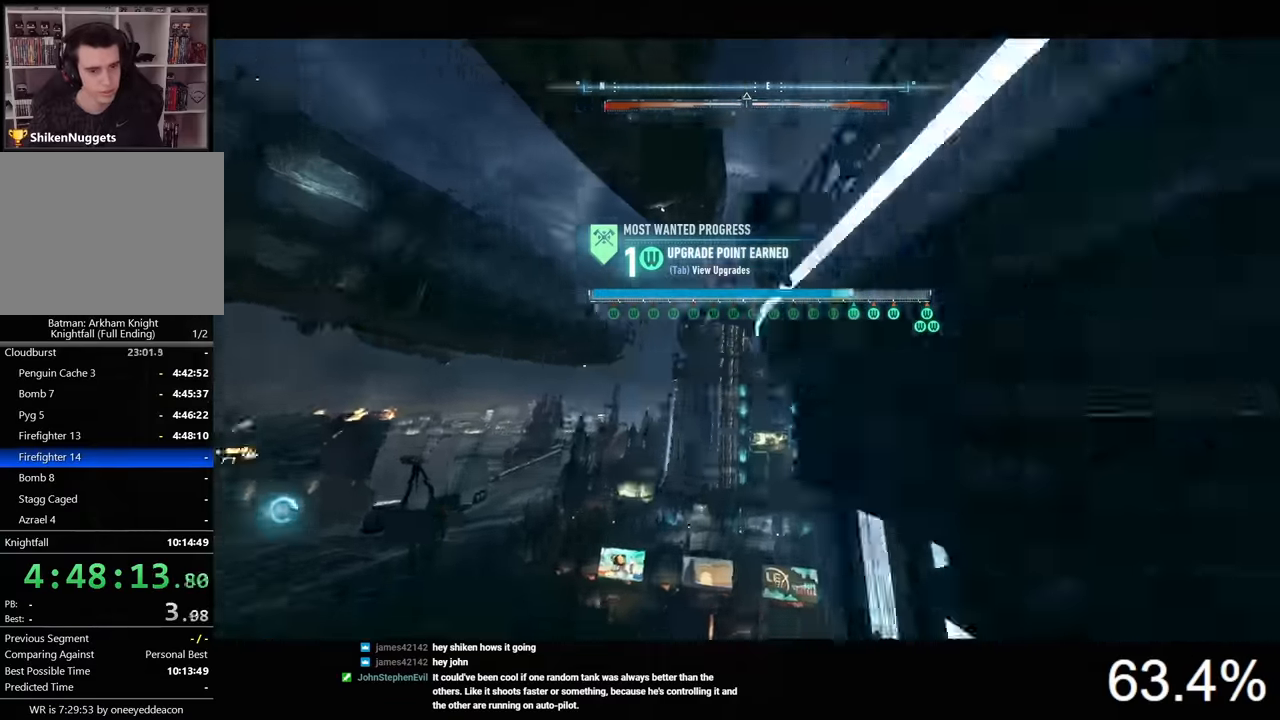
{"keys": ["space"], "mouse": [], "events": []}
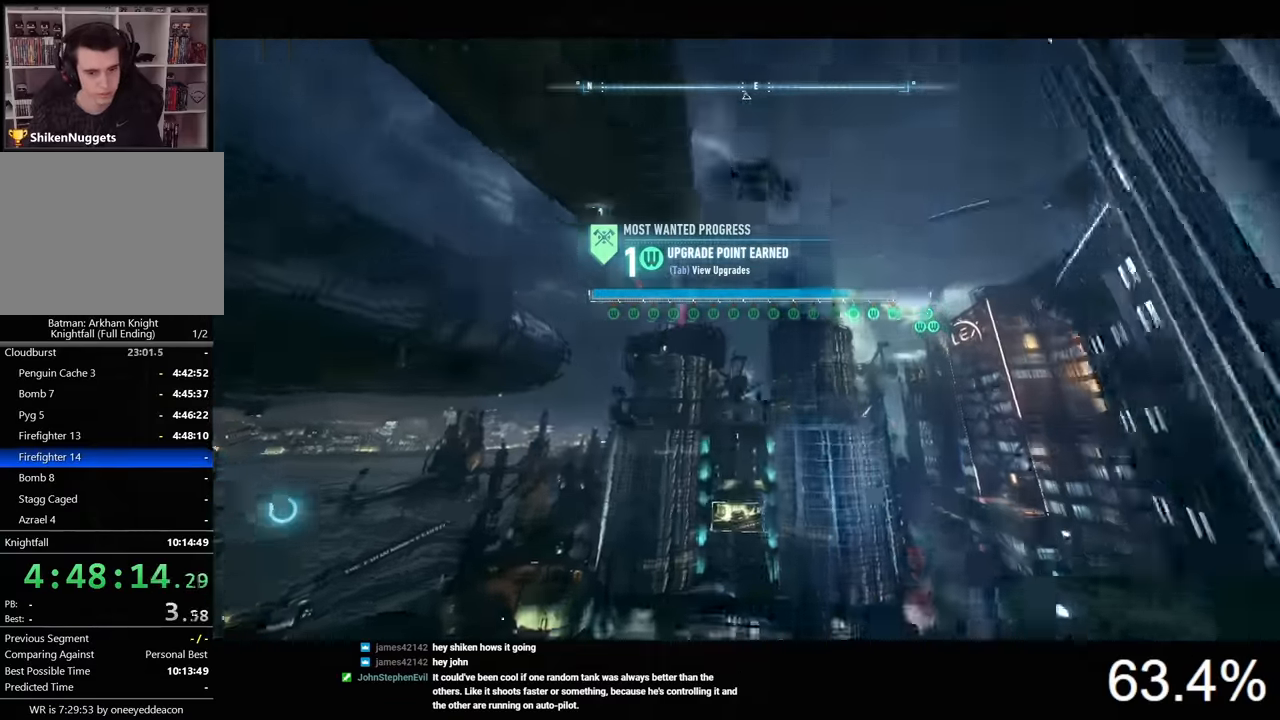
{"keys": ["space"], "mouse": [], "events": []}
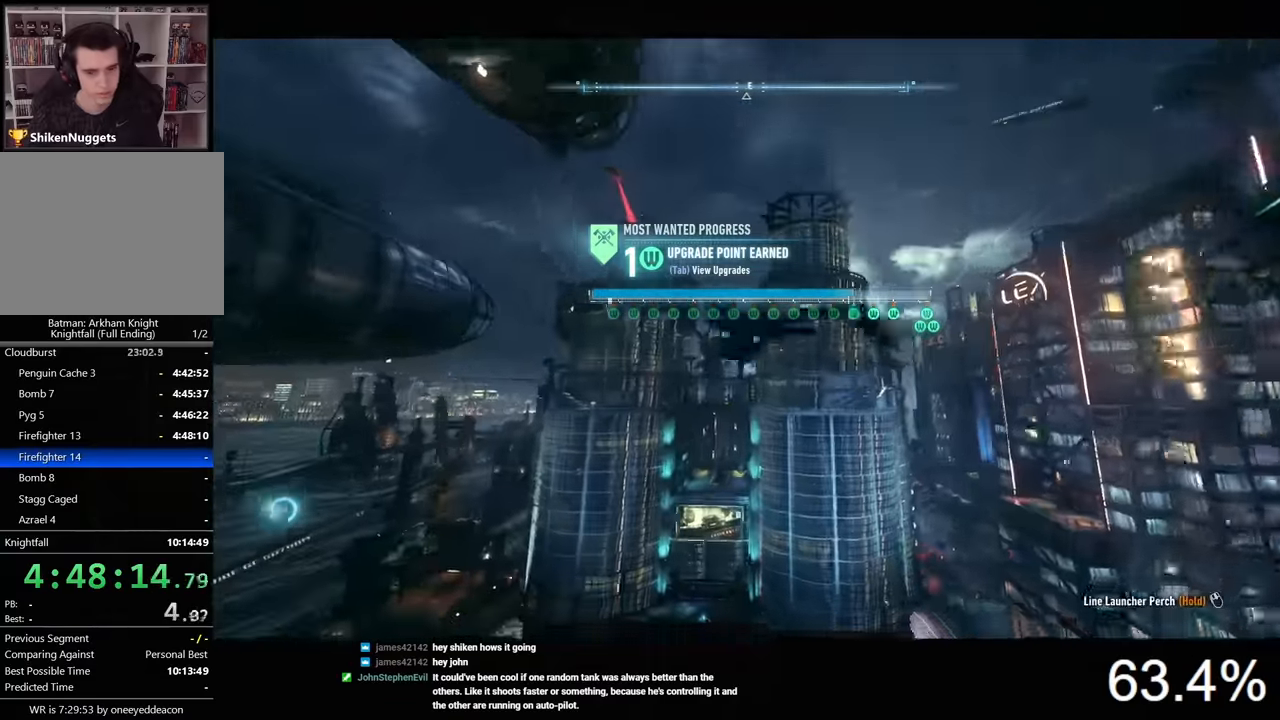
{"keys": ["space"], "mouse": [], "events": []}
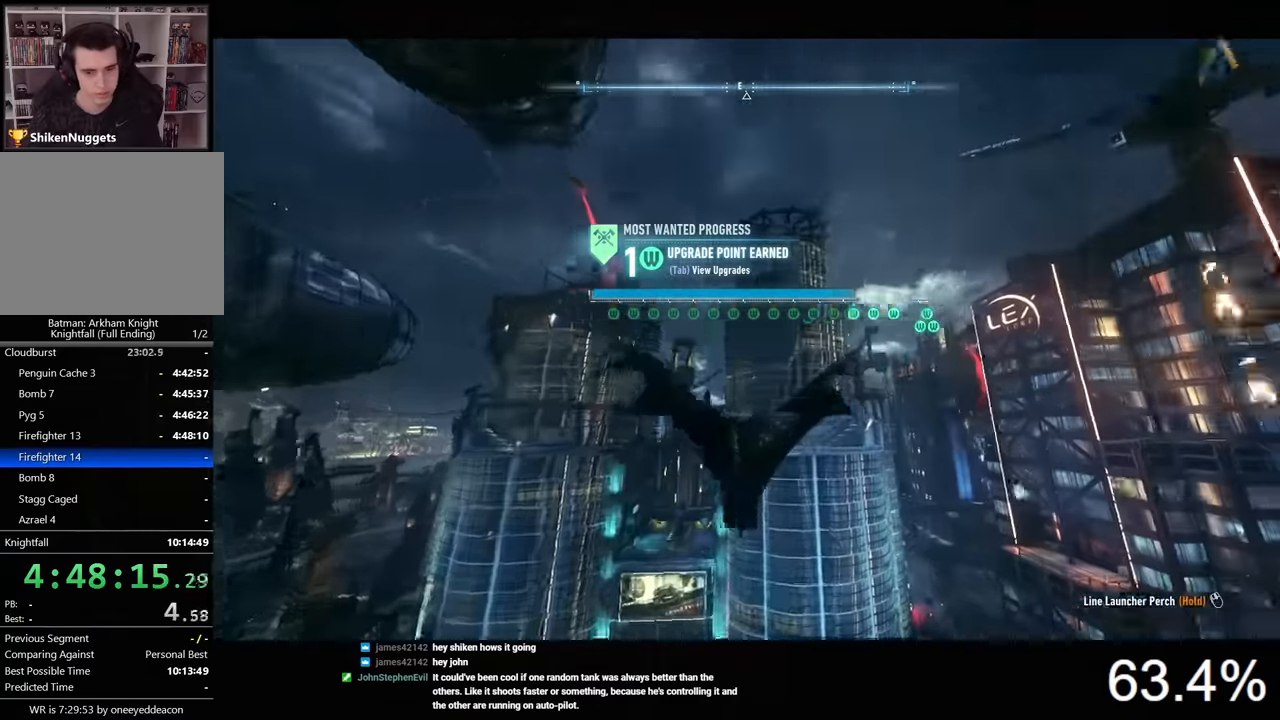
{"keys": ["space"], "mouse": [], "events": []}
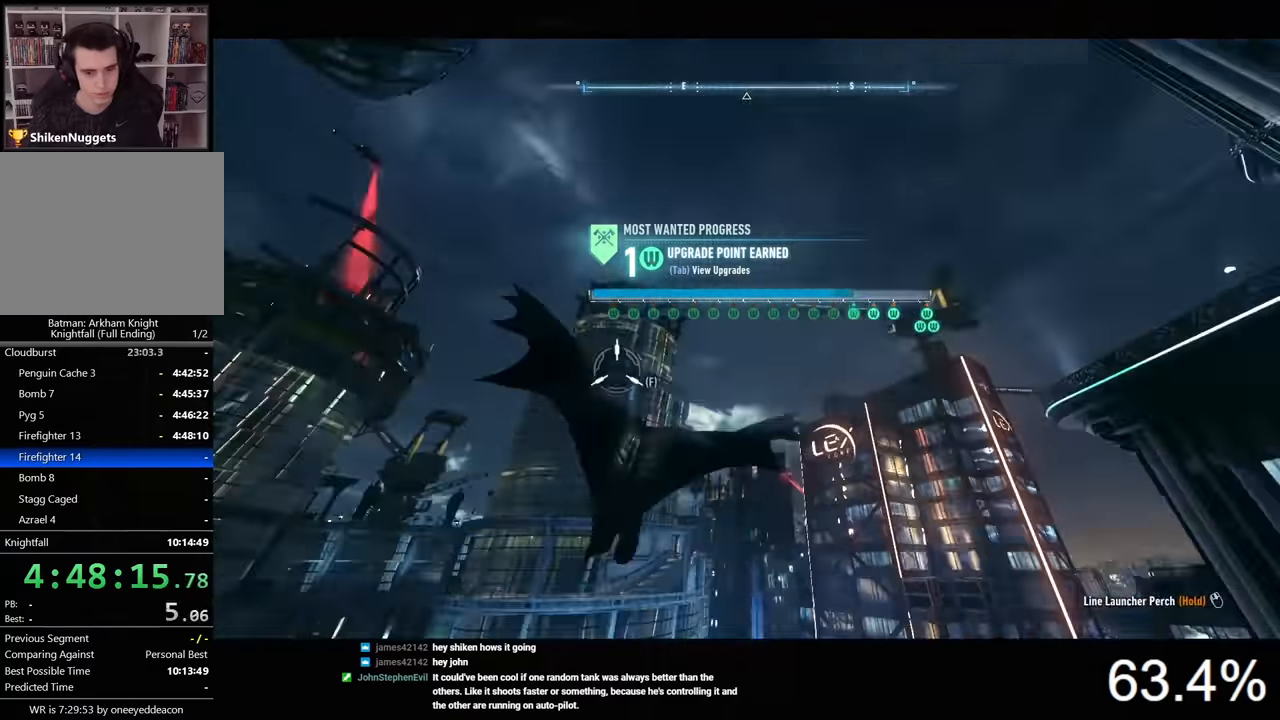
{"keys": ["space"], "mouse": [], "events": []}
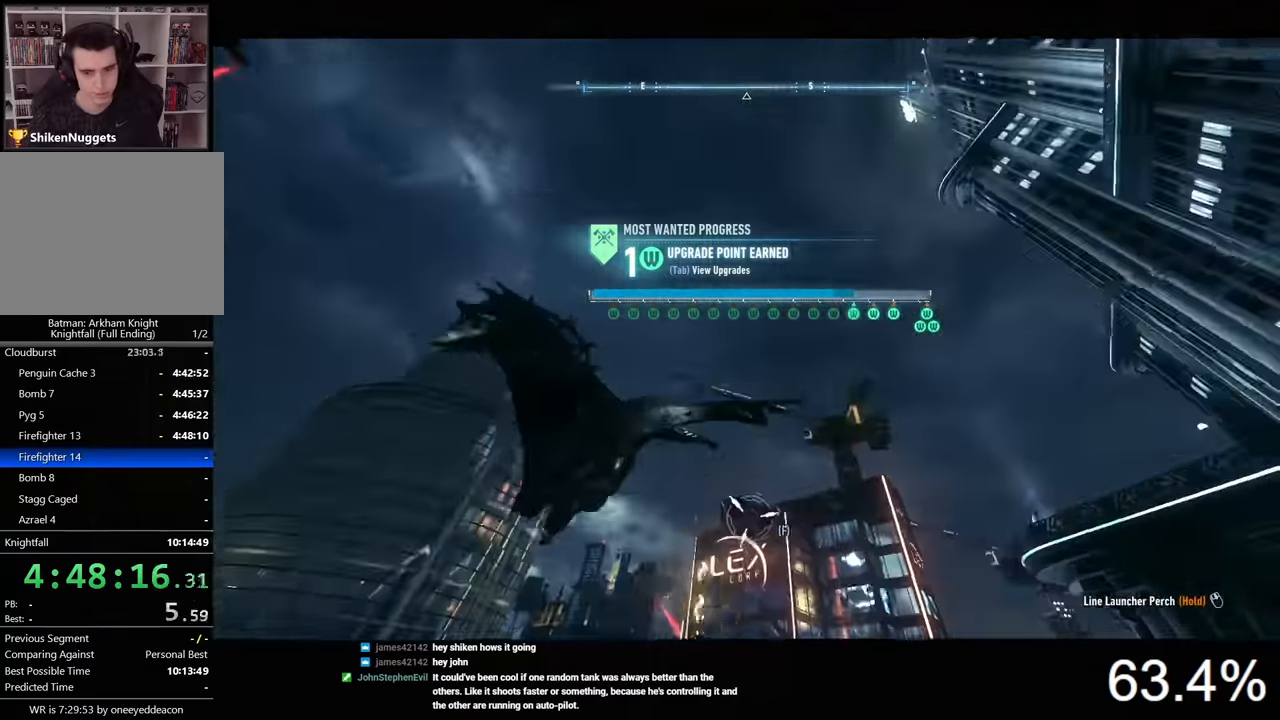
{"keys": ["space"], "mouse": [], "events": []}
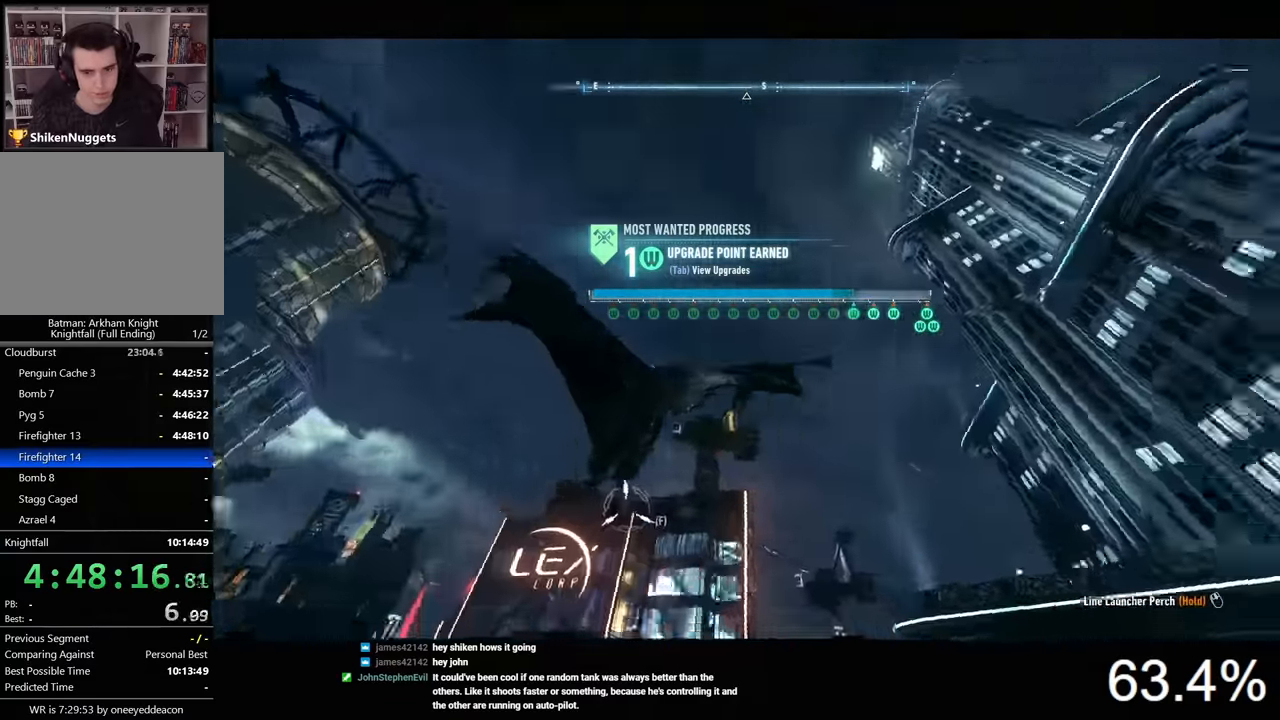
{"keys": ["space"], "mouse": [], "events": []}
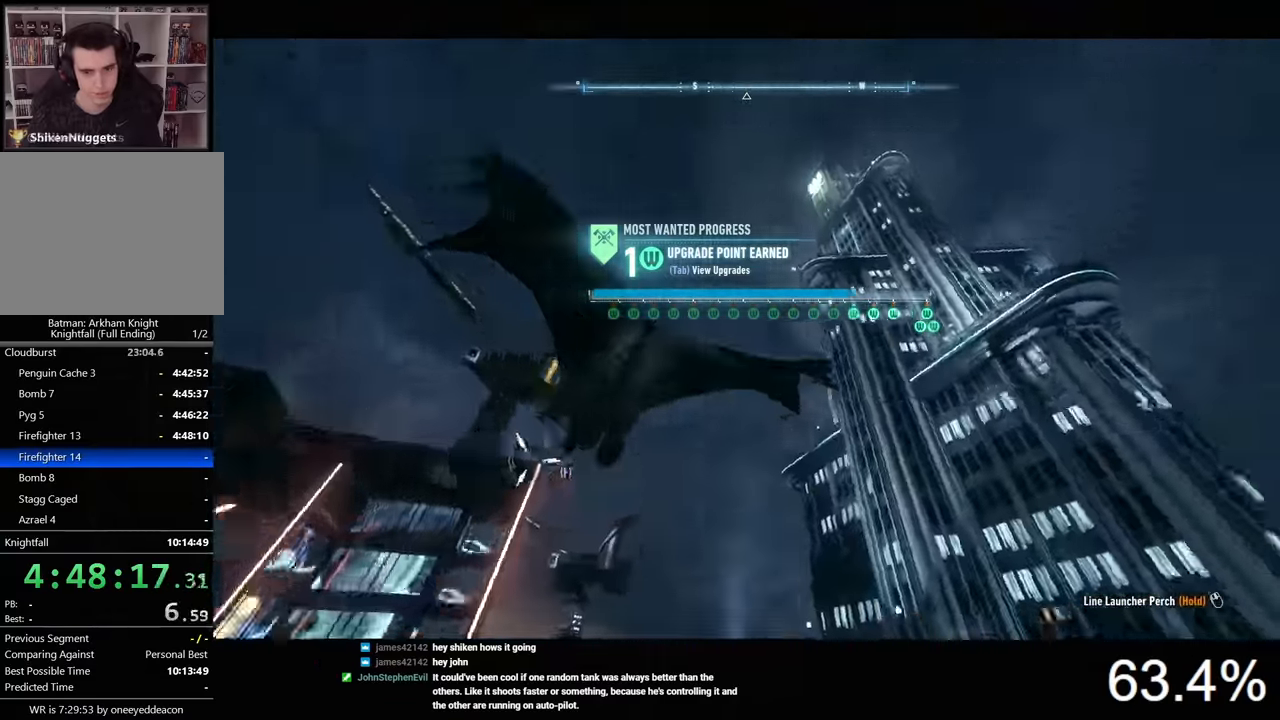
{"keys": ["space"], "mouse": [], "events": []}